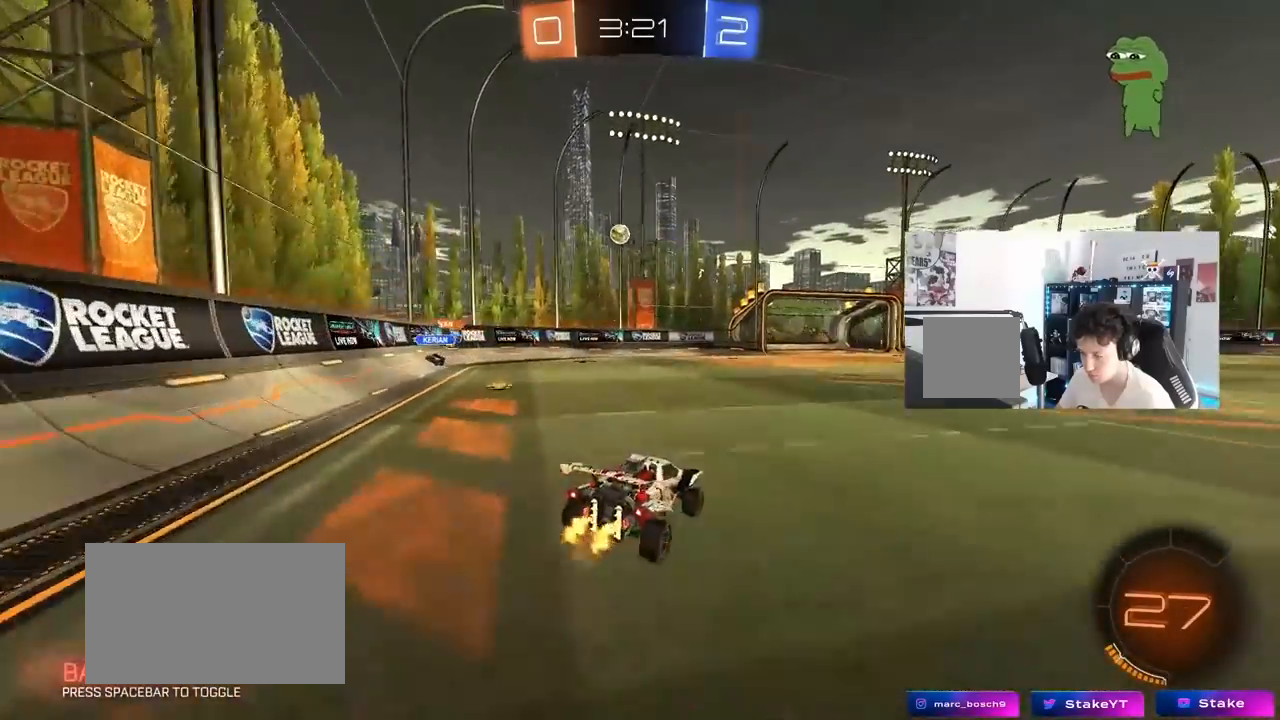
Gameplay with keyboard and mouse; each line is a JSON object with the keys and mouse buttons held at the frame after it. "events" lists presses ("down") and releases ("up") of "1", "2", "3", "4", "5", "a", "alt", "c", "caps_lock", "ctrl", "d", "e", "f", "g", "q", "r", "s", "shift", "space", "t", "tab", "v", "w", "x", "z", "mouse_left", "mouse_wheel" and "mouse_right" between this image and that frame as [ms after this image, input, new state], when the widget could be followed in between. "mouse_left", "mouse_wheel", "mouse_right" = the "left", "wheel", "right" buttons of the "mouse" list. No other keys are recorded. "wheel" means that the mouse wheel is clicked or scrolled. "mouse_move" is the direction in which the mouse moves at that frame (one of eight, or "still"), when it could be read.
{"keys": ["d", "shift"], "mouse": [], "mouse_move": "still", "events": [[50, "s", "down"], [200, "mouse_right", "up"], [250, "space", "down"], [383, "s", "up"], [383, "space", "up"]]}
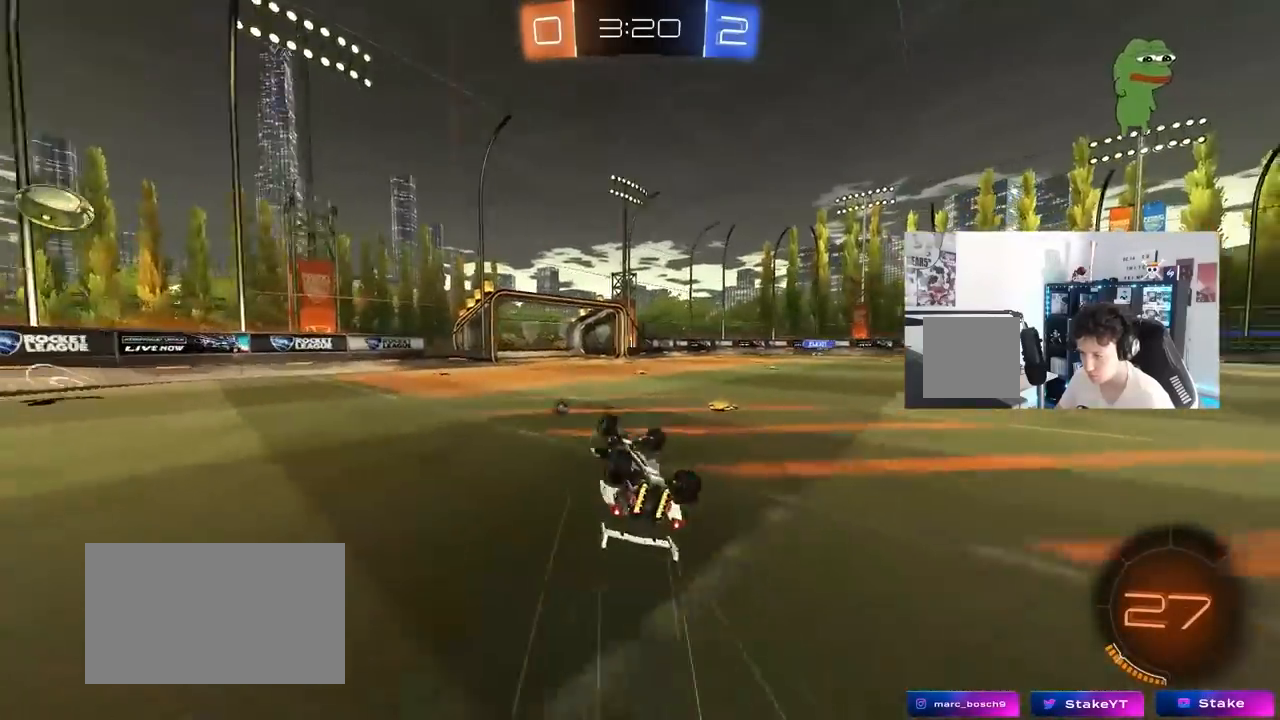
{"keys": [], "mouse": [], "mouse_move": "still", "events": [[17, "s", "down"], [167, "space", "down"], [300, "d", "up"], [300, "s", "up"], [300, "shift", "up"], [300, "space", "up"]]}
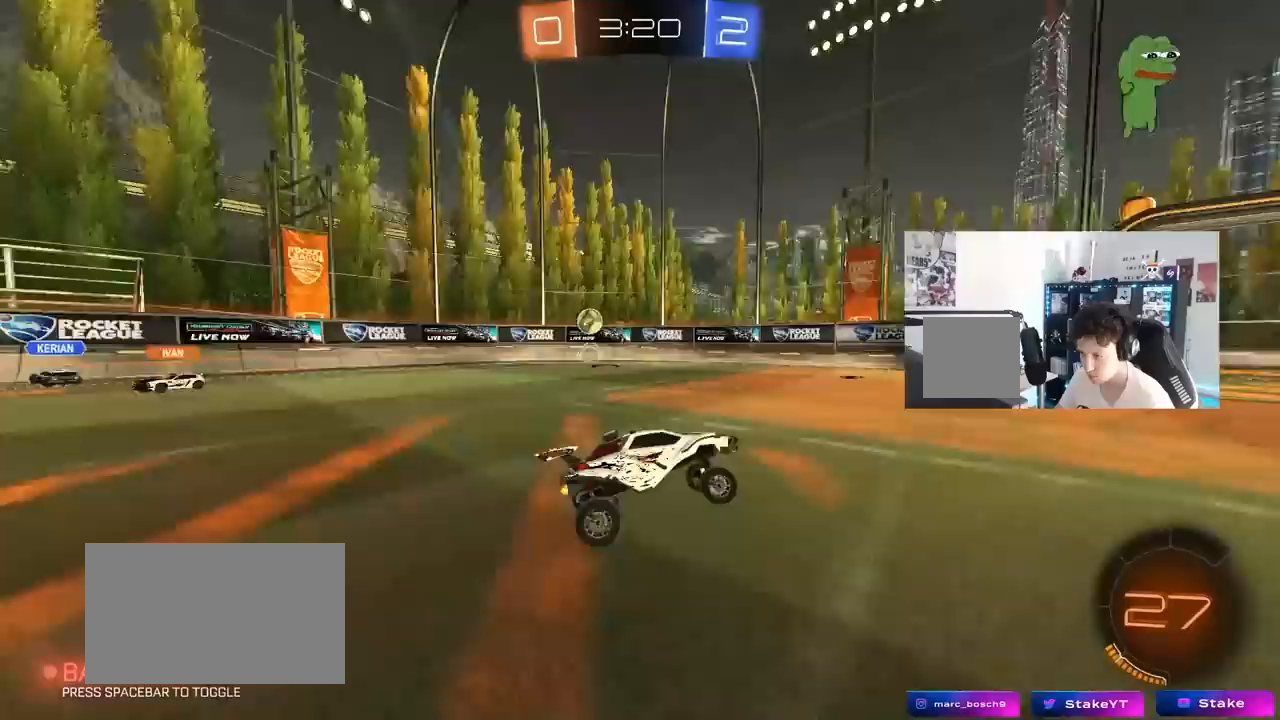
{"keys": ["d", "w"], "mouse": [], "mouse_move": "still", "events": [[33, "w", "down"], [367, "a", "down"], [367, "shift", "down"], [417, "a", "up"], [417, "shift", "up"], [467, "d", "down"]]}
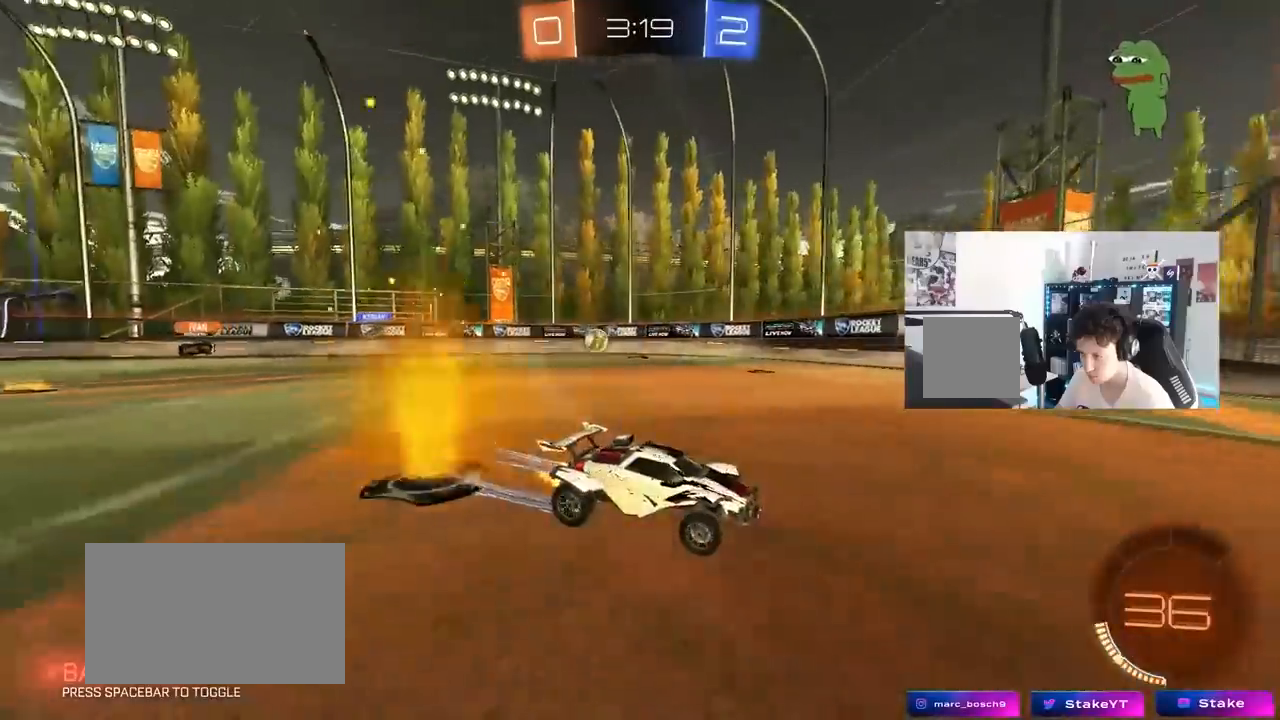
{"keys": ["a", "w"], "mouse": [], "mouse_move": "still", "events": [[50, "d", "up"], [100, "a", "down"], [200, "a", "up"], [283, "a", "down"], [283, "shift", "down"], [433, "shift", "up"]]}
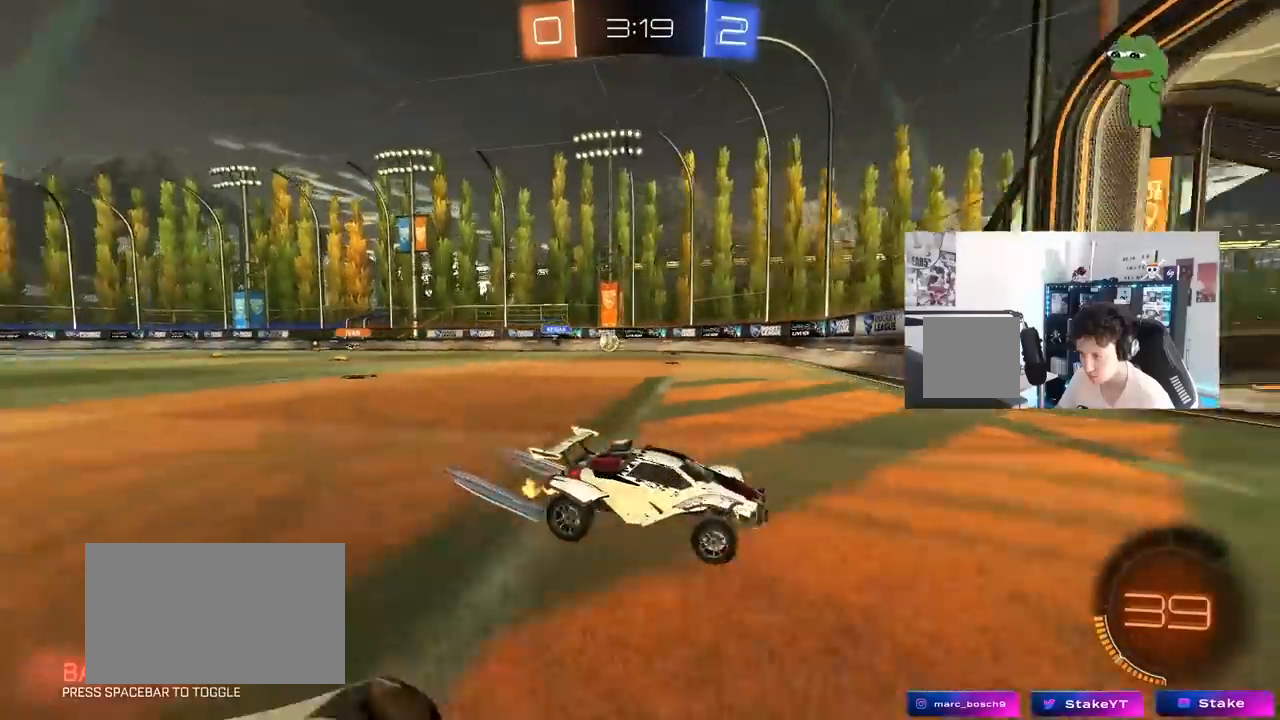
{"keys": ["a"], "mouse": [], "mouse_move": "still", "events": [[217, "w", "up"]]}
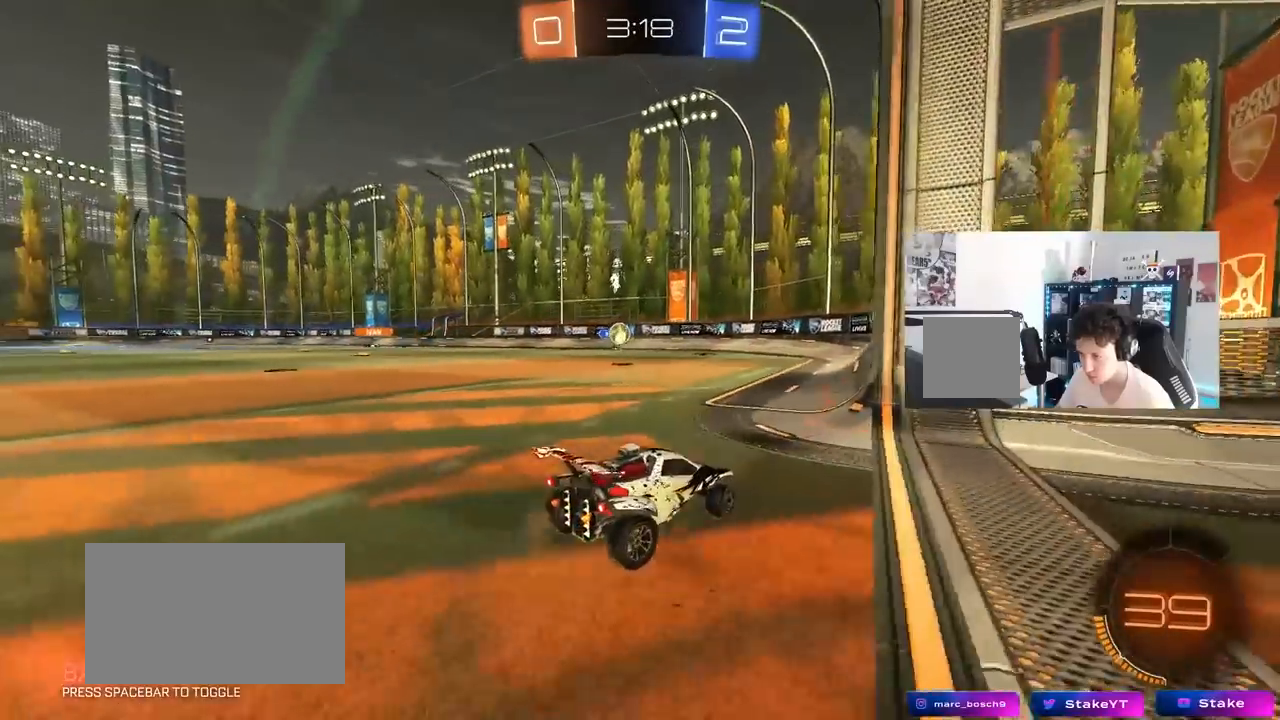
{"keys": ["a", "s"], "mouse": [], "mouse_move": "still", "events": [[33, "s", "down"], [317, "a", "up"], [367, "d", "down"], [500, "a", "down"], [500, "d", "up"]]}
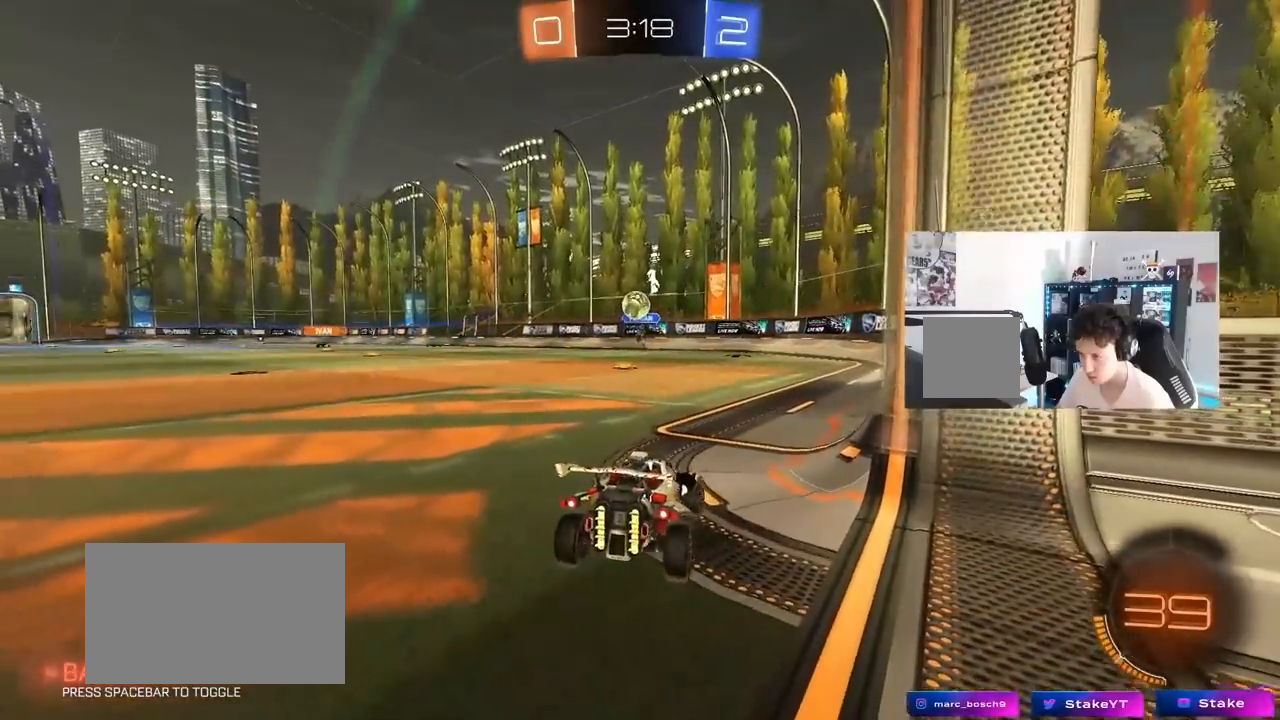
{"keys": ["d", "s", "shift"], "mouse": [], "mouse_move": "still", "events": [[150, "a", "up"], [150, "s", "up"], [200, "a", "down"], [250, "s", "down"], [283, "a", "up"], [383, "d", "down"], [433, "shift", "down"]]}
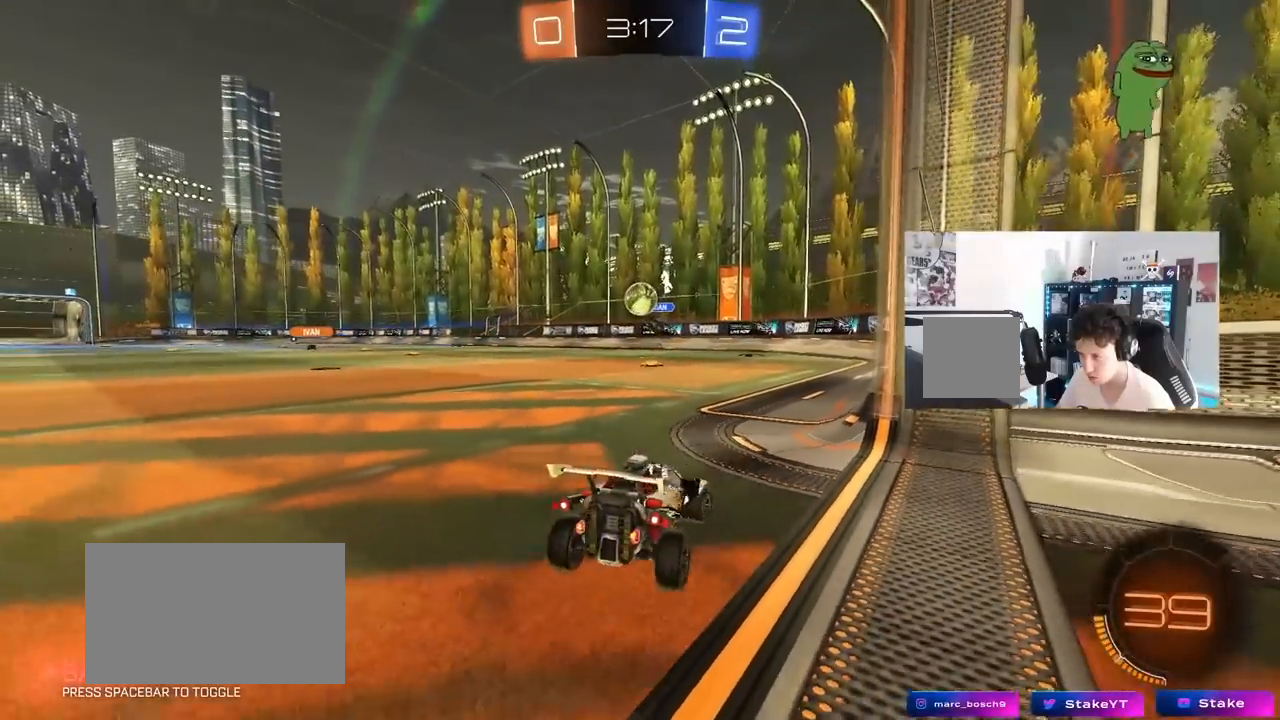
{"keys": ["a", "w"], "mouse": ["left"], "mouse_move": "still", "events": [[117, "s", "up"], [167, "d", "up"], [167, "mouse_left", "down"], [167, "shift", "up"], [217, "w", "down"], [250, "a", "down"]]}
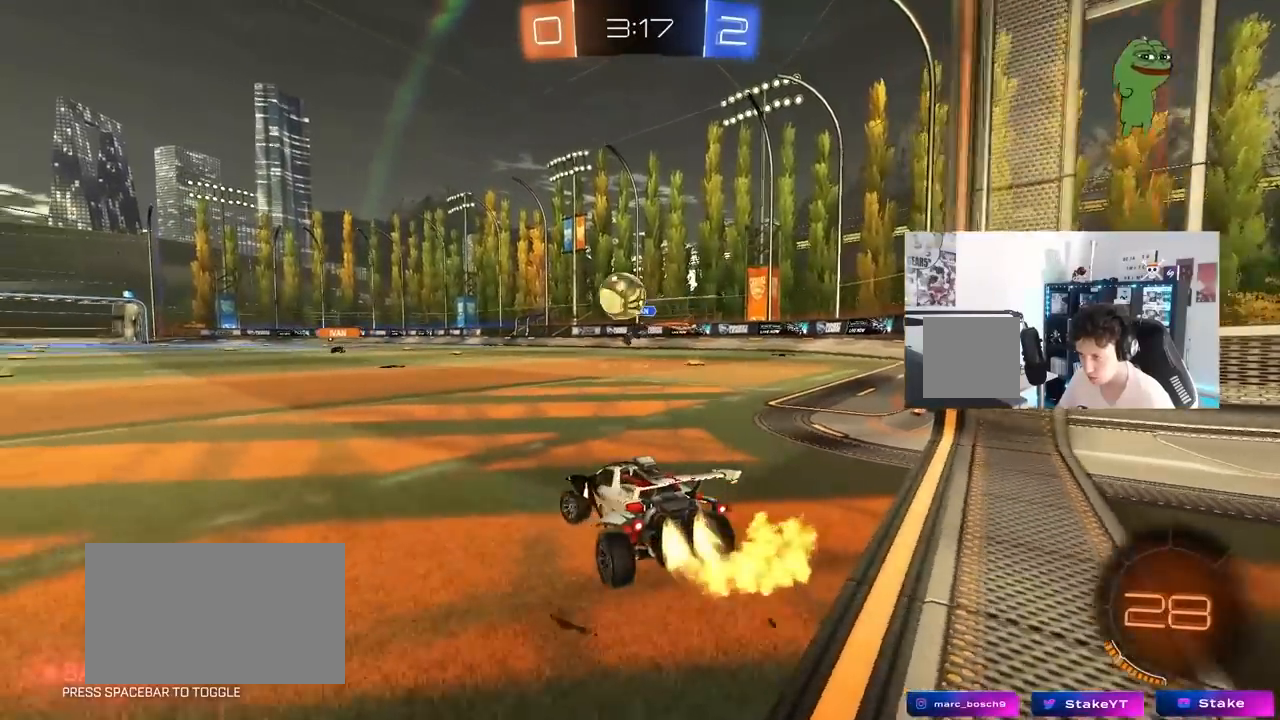
{"keys": ["a", "s", "shift"], "mouse": ["left", "right"], "mouse_move": "down-left", "events": [[267, "a", "up"], [267, "w", "up"], [317, "mouse_right", "down"], [367, "a", "down"], [367, "shift", "down"], [367, "w", "down"], [417, "mouse_right", "up"], [467, "mouse_right", "down"], [500, "s", "down"], [500, "w", "up"]]}
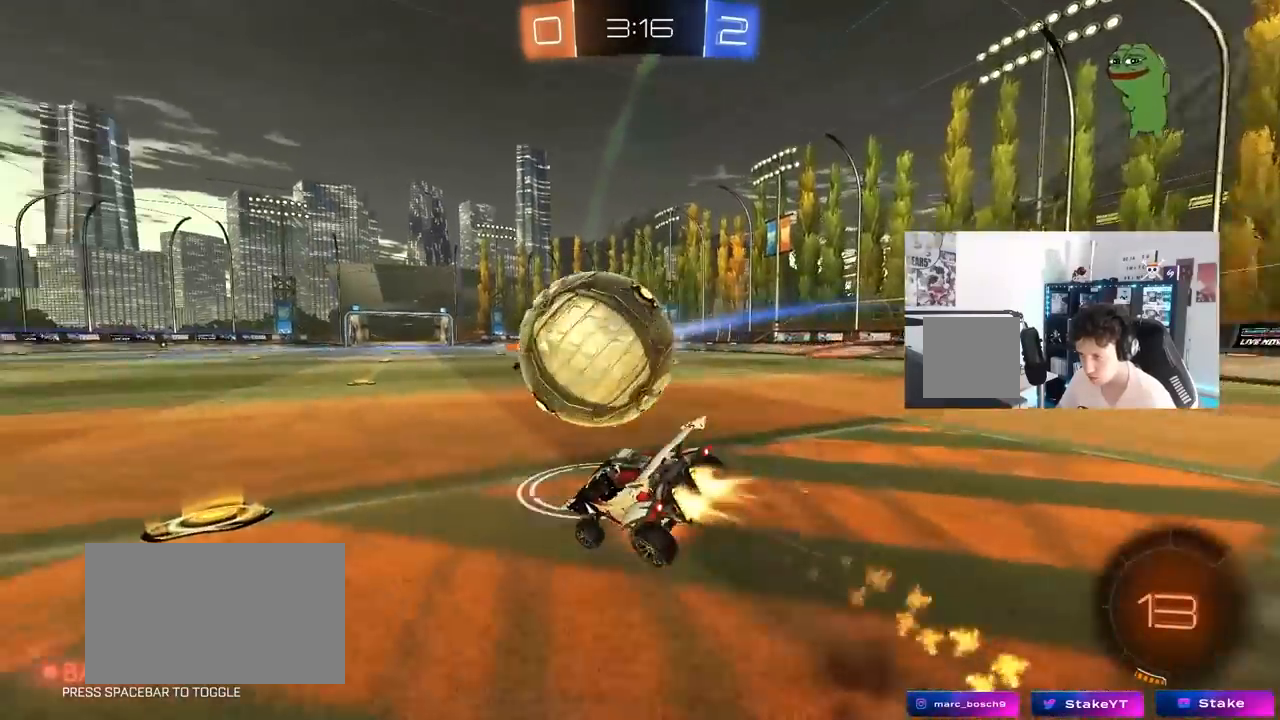
{"keys": ["a", "s", "shift"], "mouse": [], "mouse_move": "still", "events": [[100, "mouse_right", "up"], [333, "s", "up"], [483, "mouse_left", "up"], [483, "s", "down"]]}
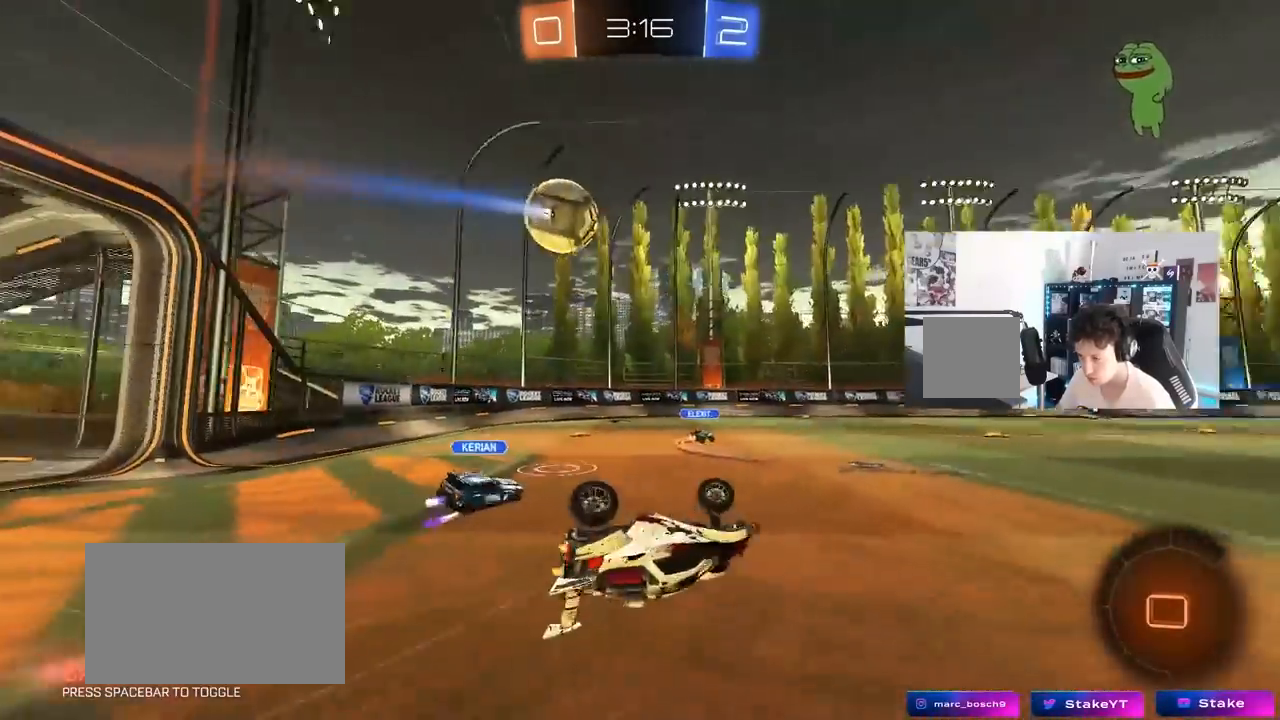
{"keys": ["d", "w"], "mouse": [], "mouse_move": "still", "events": [[167, "s", "up"], [217, "shift", "up"], [300, "w", "down"], [450, "a", "up"], [500, "d", "down"]]}
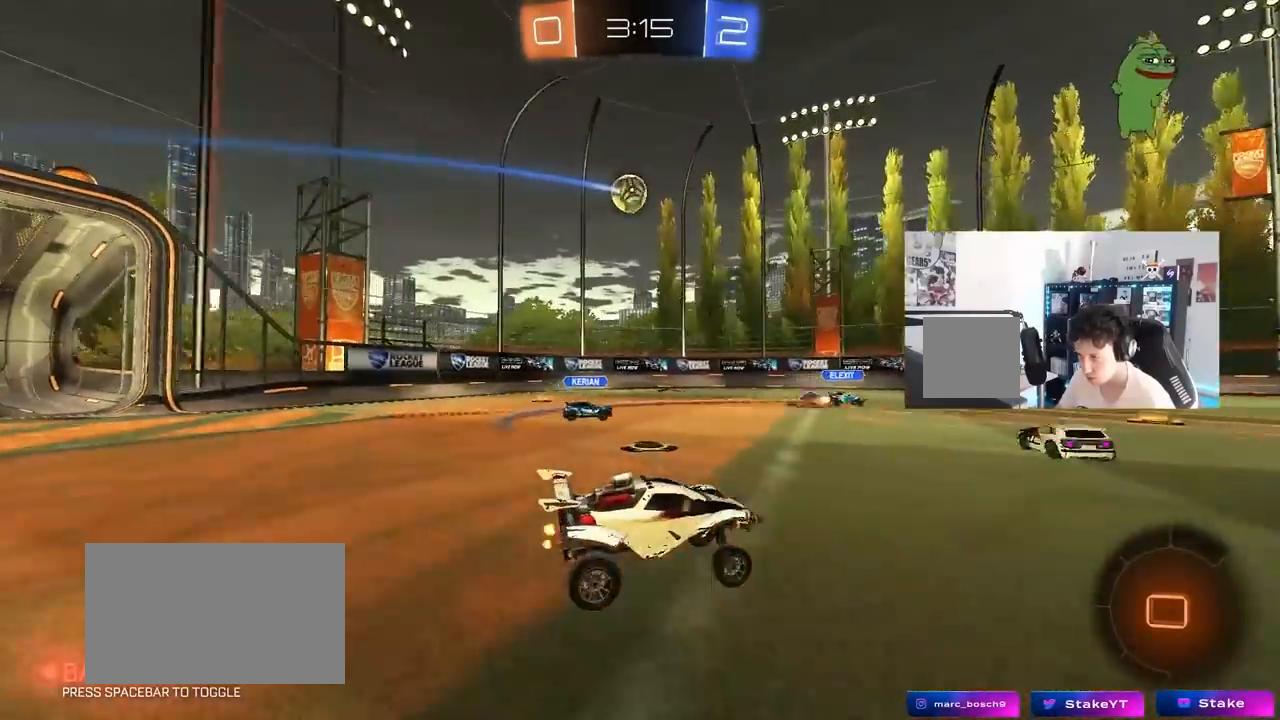
{"keys": ["d", "w"], "mouse": [], "mouse_move": "still", "events": [[233, "shift", "down"], [317, "shift", "up"], [317, "space", "down"], [500, "space", "up"]]}
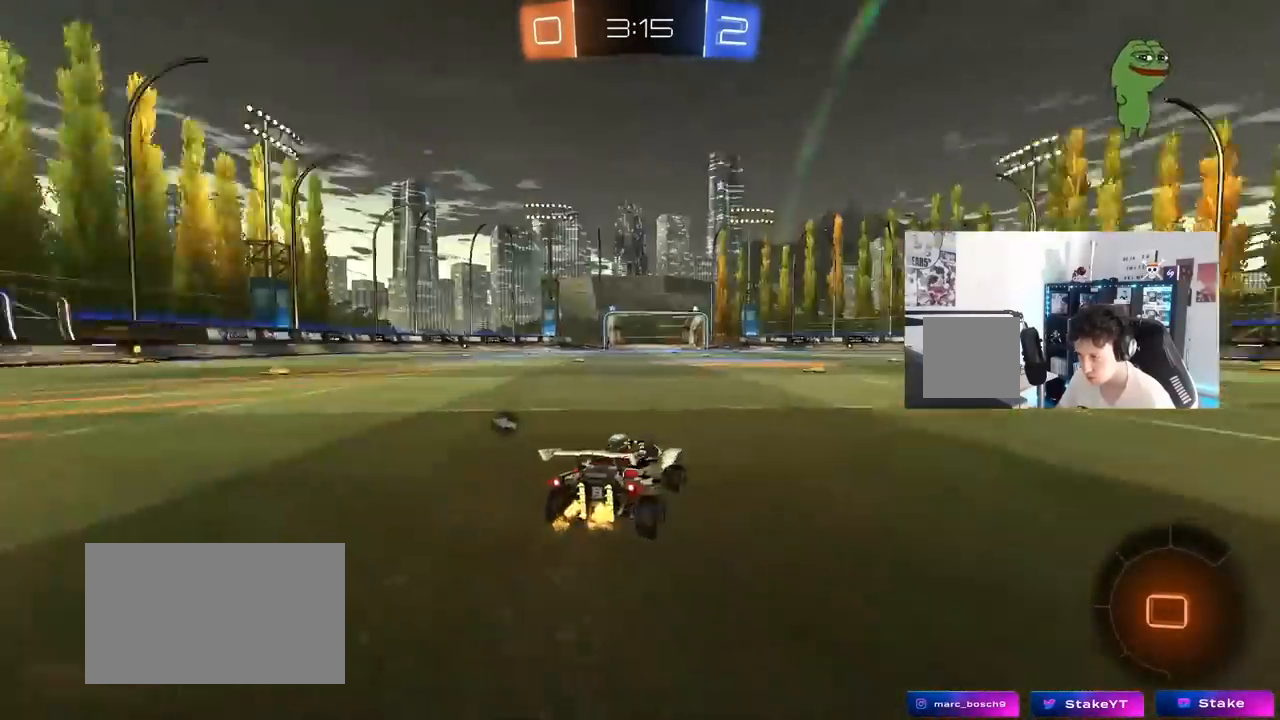
{"keys": ["w"], "mouse": [], "mouse_move": "still", "events": [[150, "shift", "down"], [200, "shift", "up"], [383, "d", "up"], [433, "a", "down"], [483, "a", "up"]]}
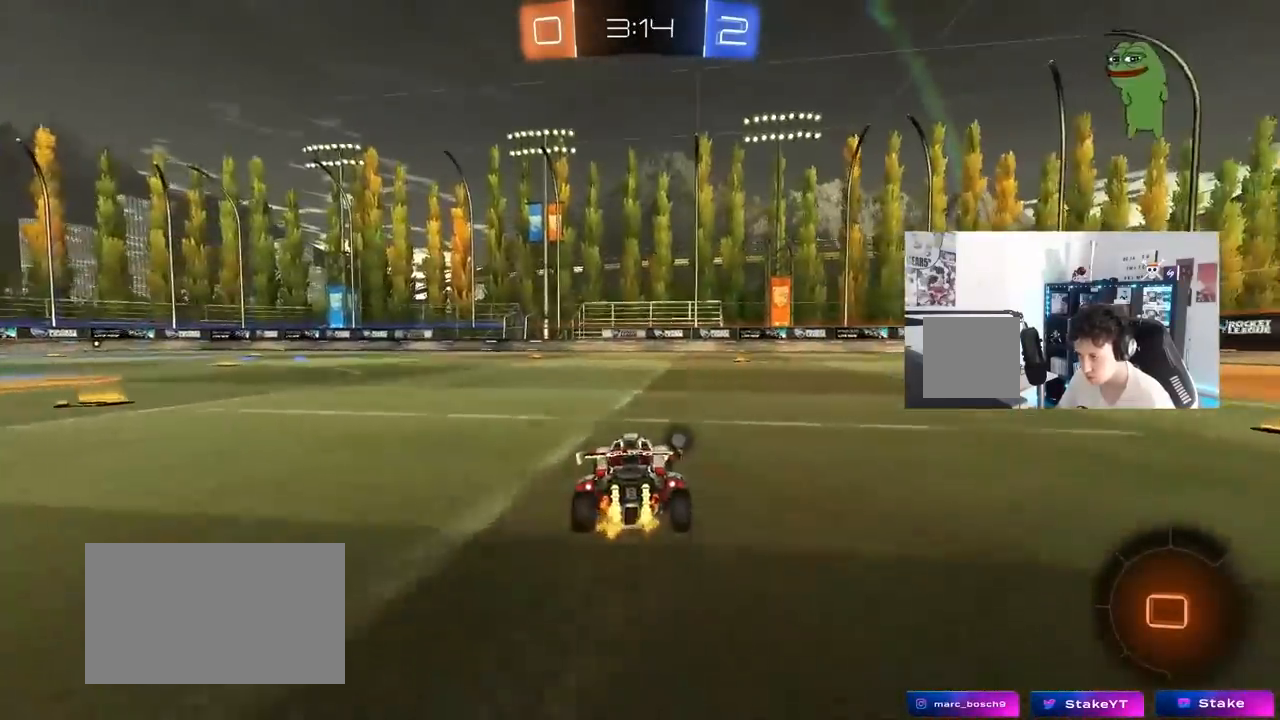
{"keys": ["d", "w"], "mouse": [], "mouse_move": "still", "events": [[67, "d", "down"], [167, "shift", "down"], [167, "space", "down"], [300, "shift", "up"], [300, "space", "up"]]}
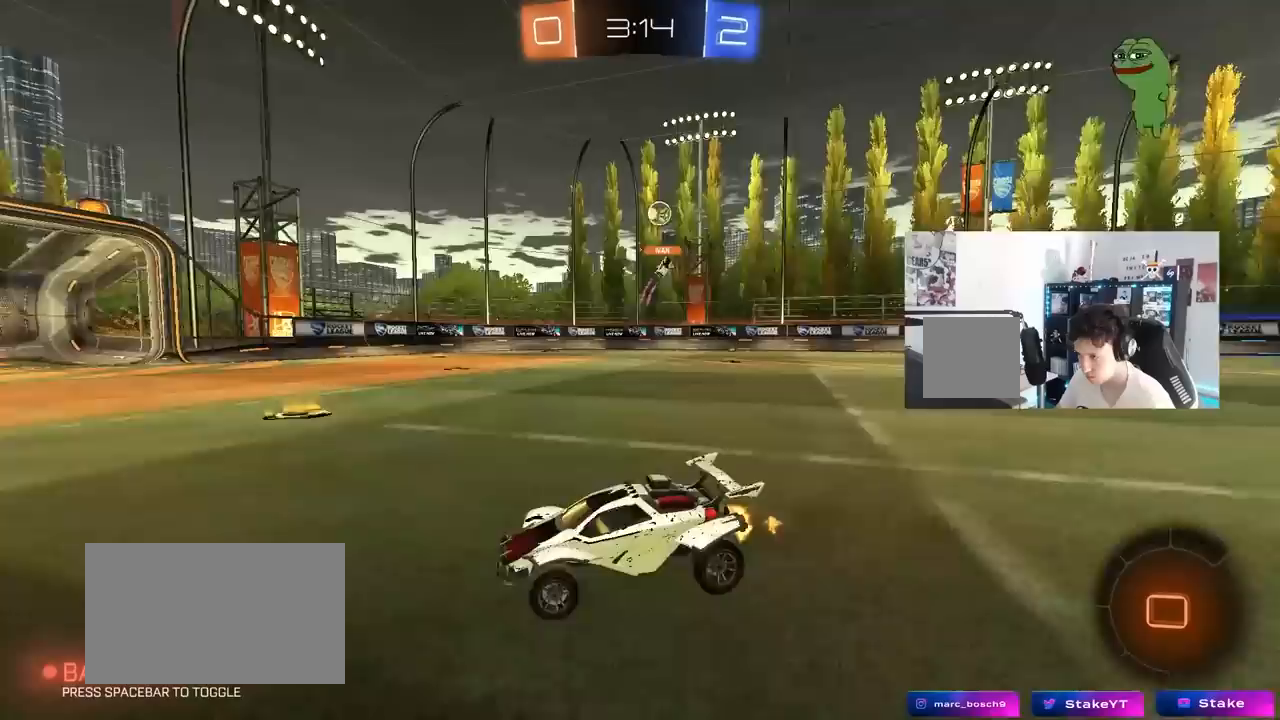
{"keys": ["d", "w"], "mouse": [], "mouse_move": "still", "events": [[233, "shift", "down"], [317, "shift", "up"]]}
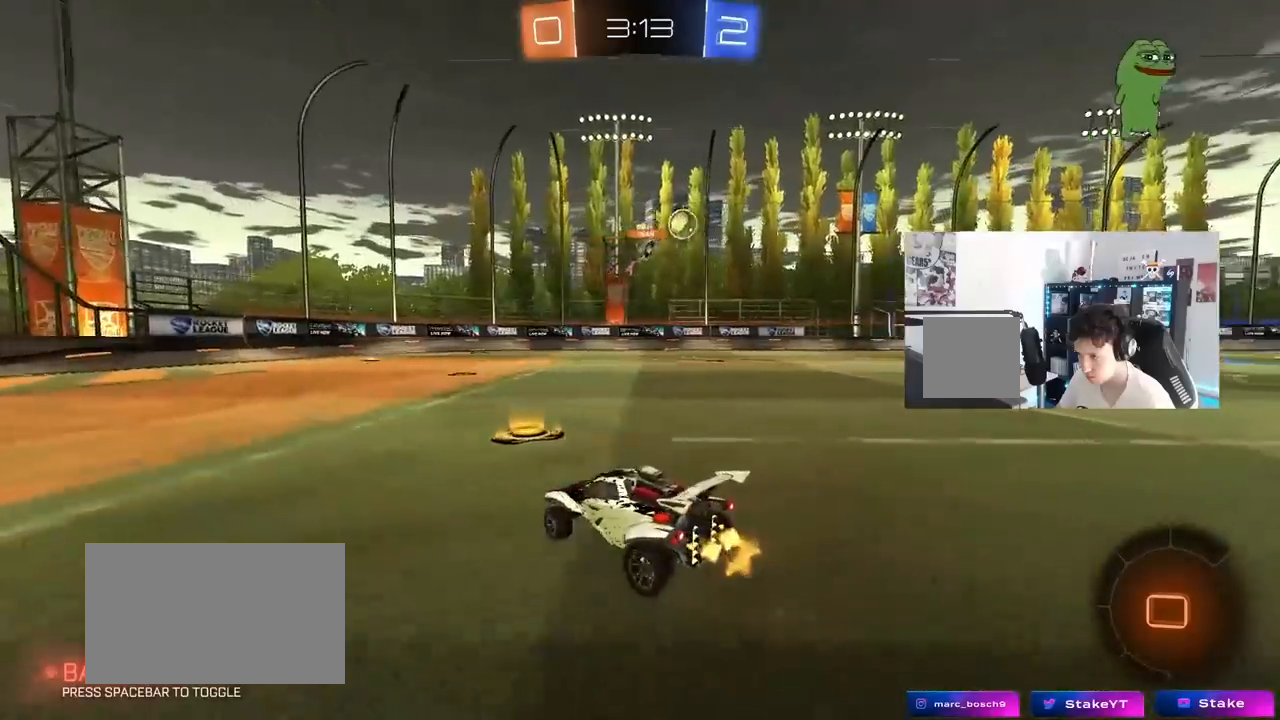
{"keys": ["d", "w"], "mouse": [], "mouse_move": "still", "events": [[200, "shift", "down"], [283, "shift", "up"]]}
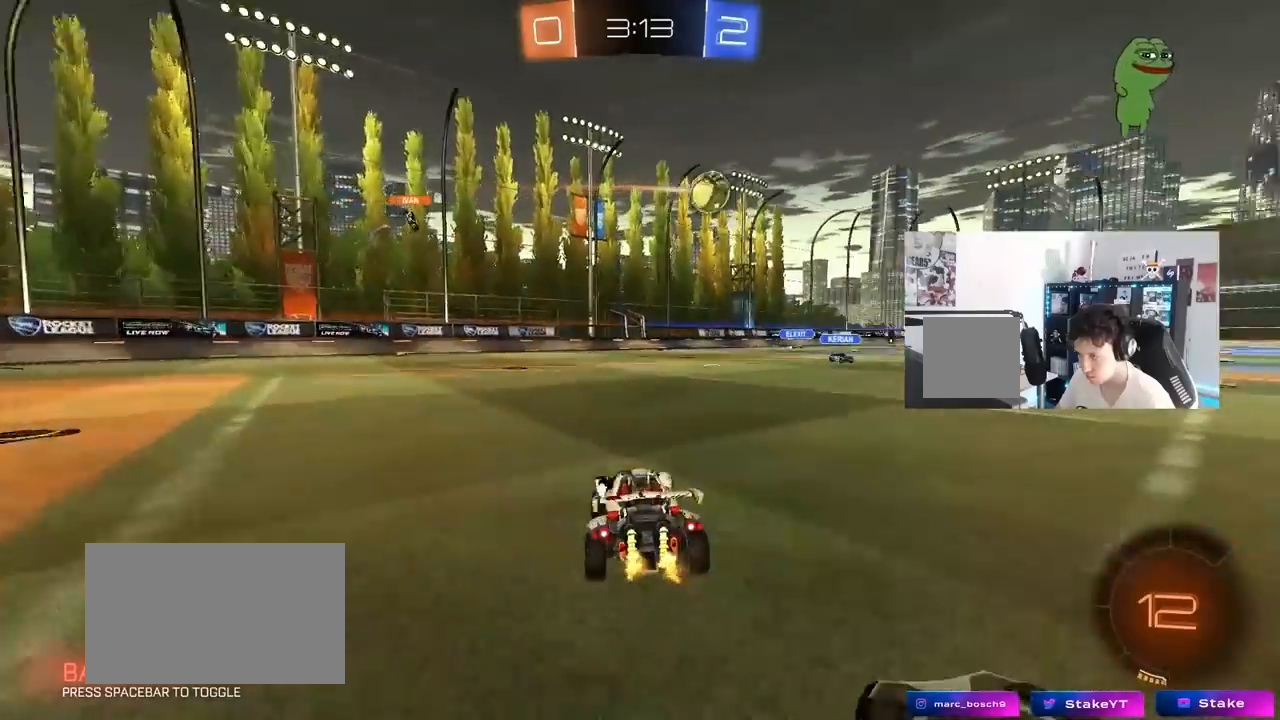
{"keys": ["d", "w"], "mouse": [], "mouse_move": "still", "events": []}
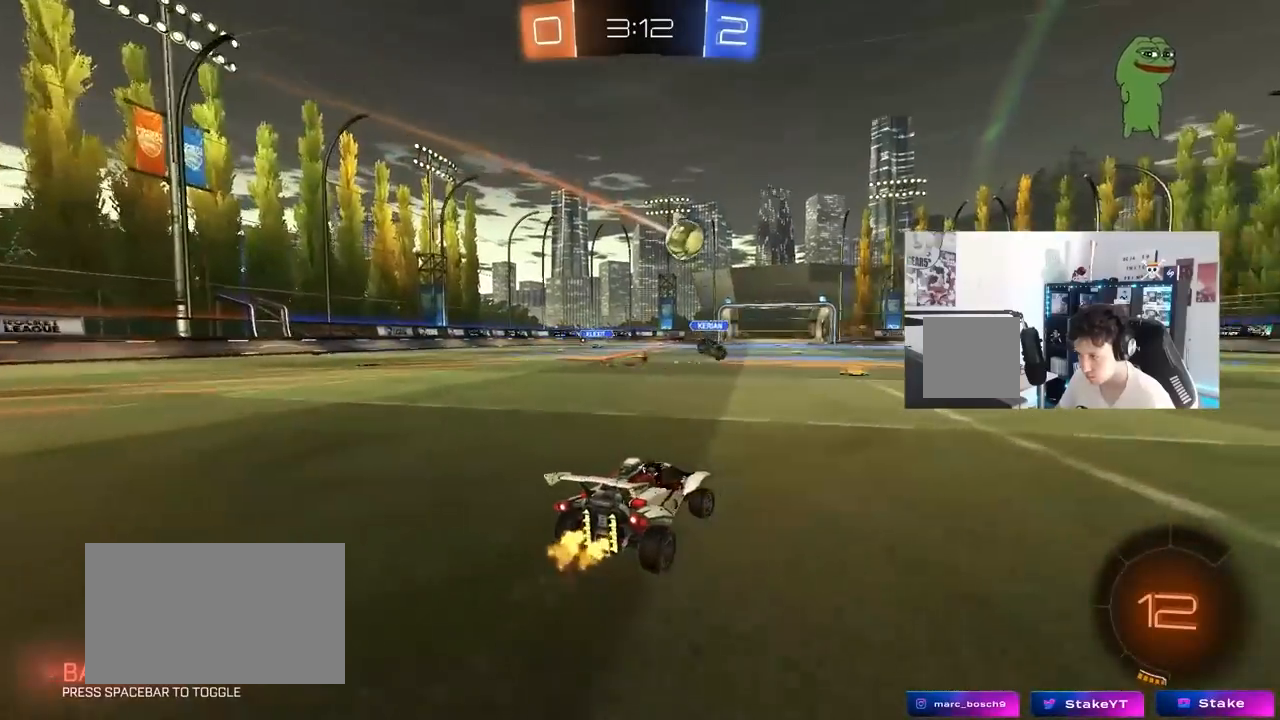
{"keys": ["space", "w"], "mouse": [], "mouse_move": "still", "events": [[317, "d", "up"], [467, "space", "down"]]}
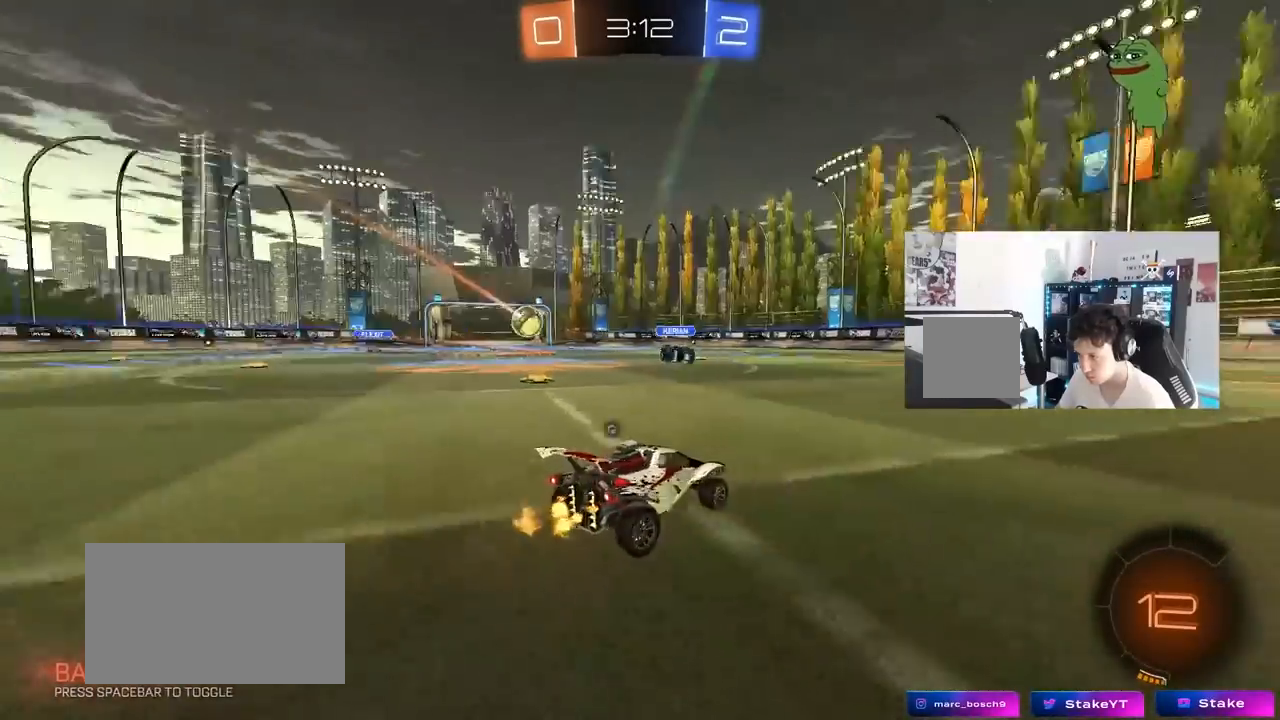
{"keys": ["d", "space"], "mouse": [], "mouse_move": "still", "events": [[100, "d", "down"], [100, "space", "up"], [200, "d", "up"], [233, "mouse_right", "down"], [283, "mouse_right", "up"], [333, "a", "down"], [333, "w", "up"], [433, "a", "up"], [433, "space", "down"], [483, "d", "down"]]}
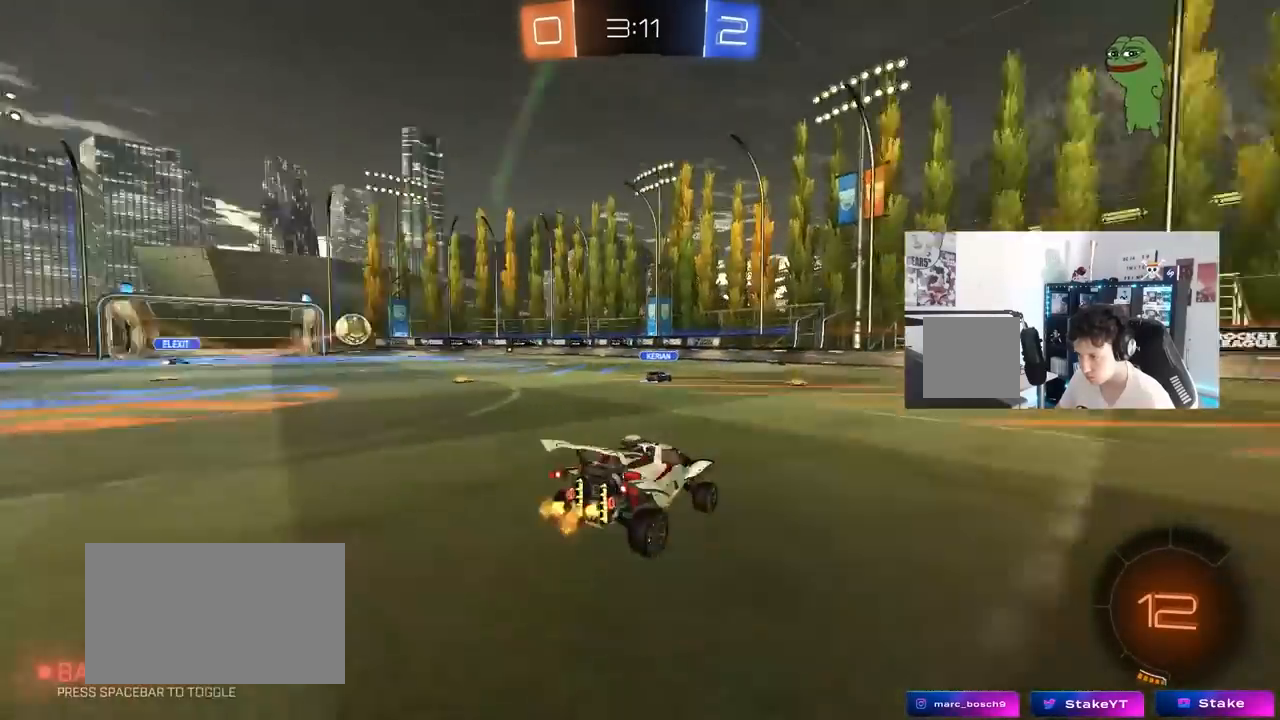
{"keys": ["d"], "mouse": [], "mouse_move": "still", "events": [[67, "d", "up"], [67, "space", "up"], [250, "s", "down"], [300, "a", "down"], [450, "d", "down"], [483, "a", "up"], [483, "s", "up"]]}
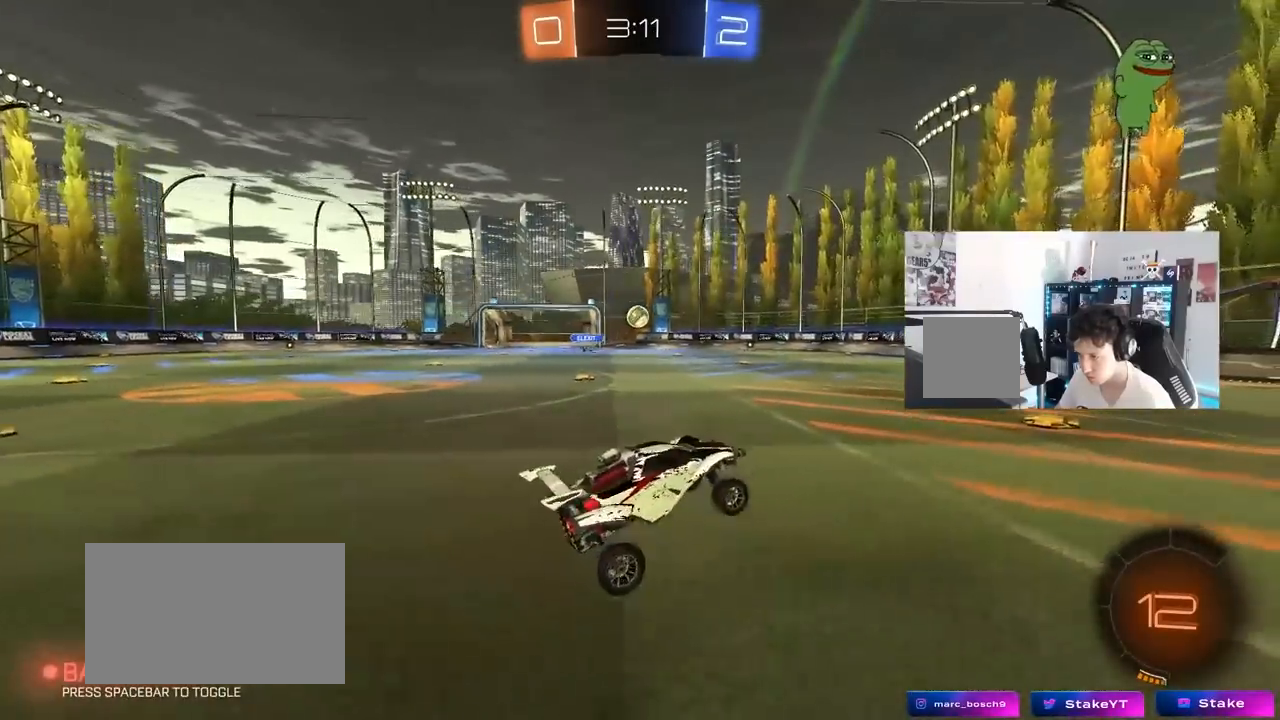
{"keys": ["w"], "mouse": [], "mouse_move": "still", "events": [[33, "d", "up"], [133, "w", "down"], [233, "mouse_right", "down"], [367, "a", "down"], [417, "mouse_right", "up"], [500, "a", "up"]]}
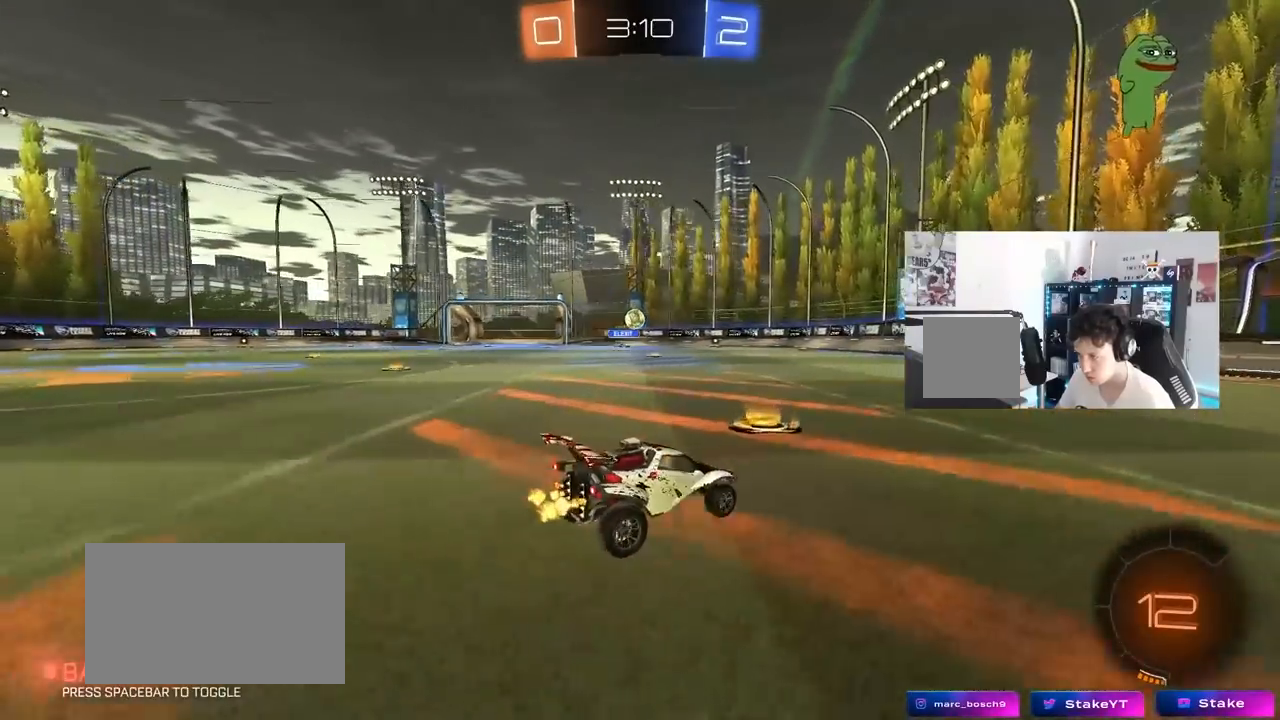
{"keys": ["a", "w"], "mouse": [], "mouse_move": "still", "events": [[483, "a", "down"]]}
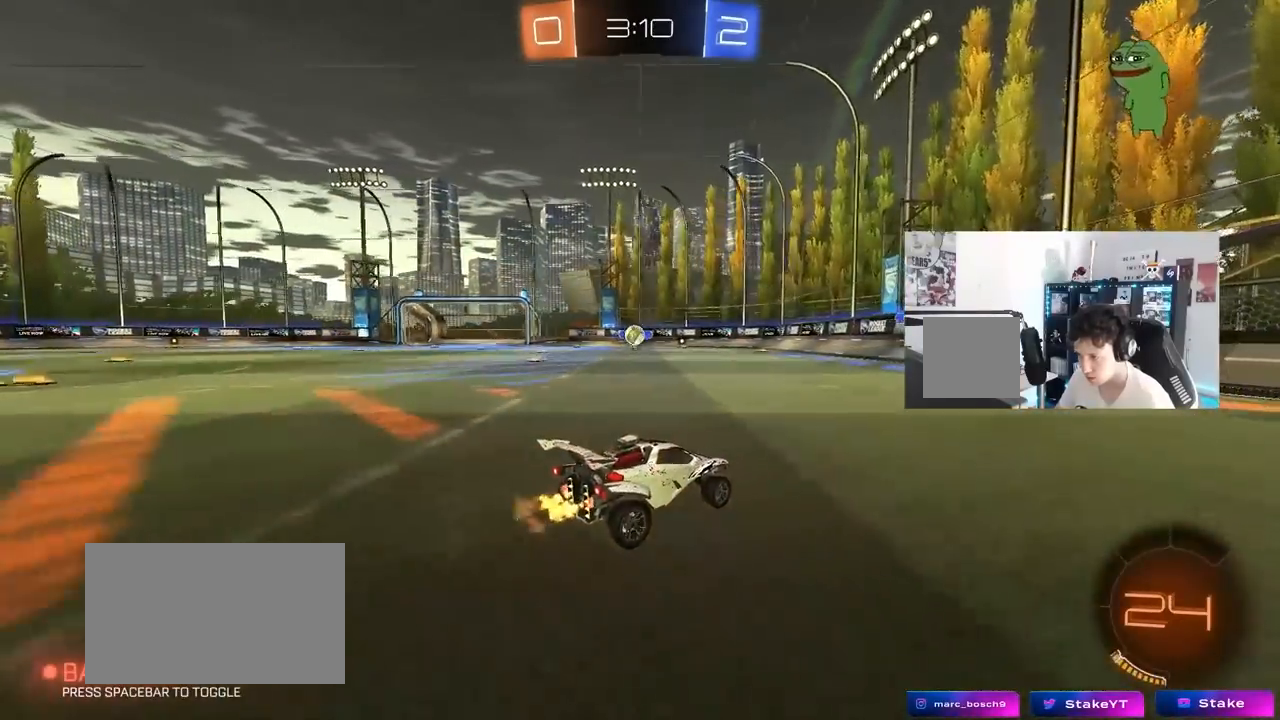
{"keys": ["d", "w"], "mouse": [], "mouse_move": "still", "events": [[117, "a", "up"], [167, "d", "down"], [350, "shift", "down"], [483, "shift", "up"]]}
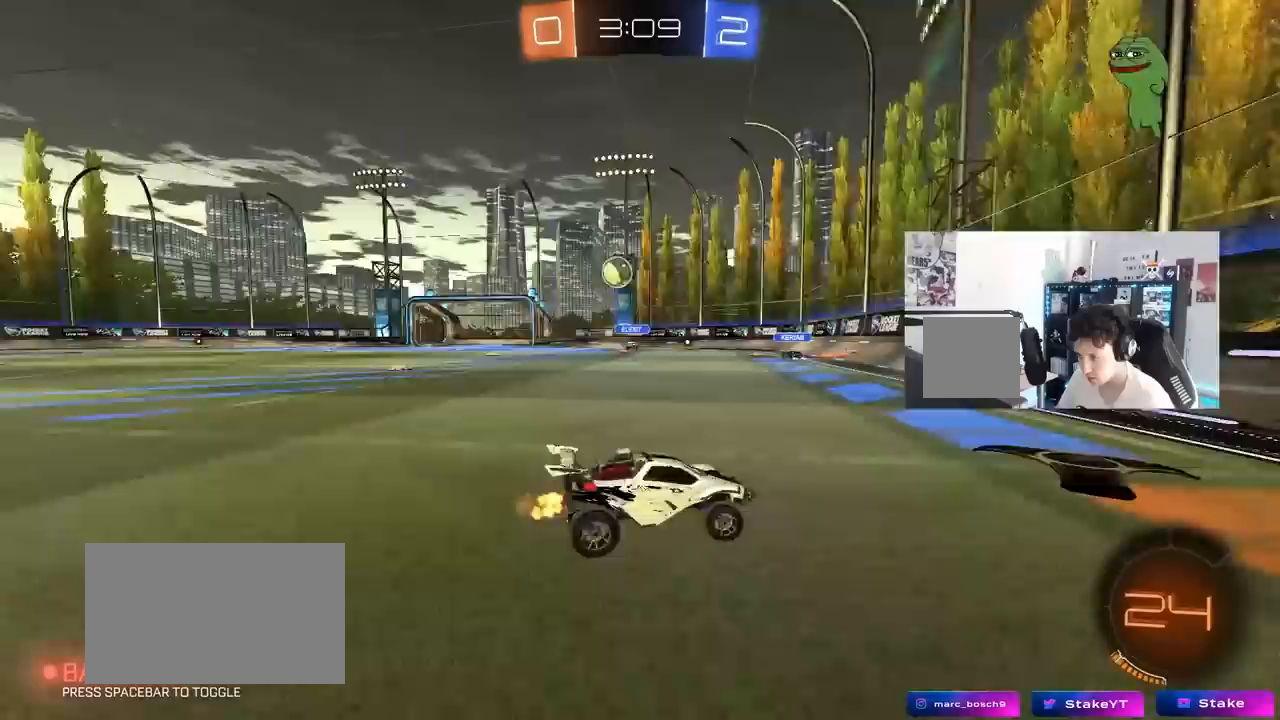
{"keys": ["d", "w"], "mouse": [], "mouse_move": "still", "events": [[267, "d", "up"], [467, "d", "down"]]}
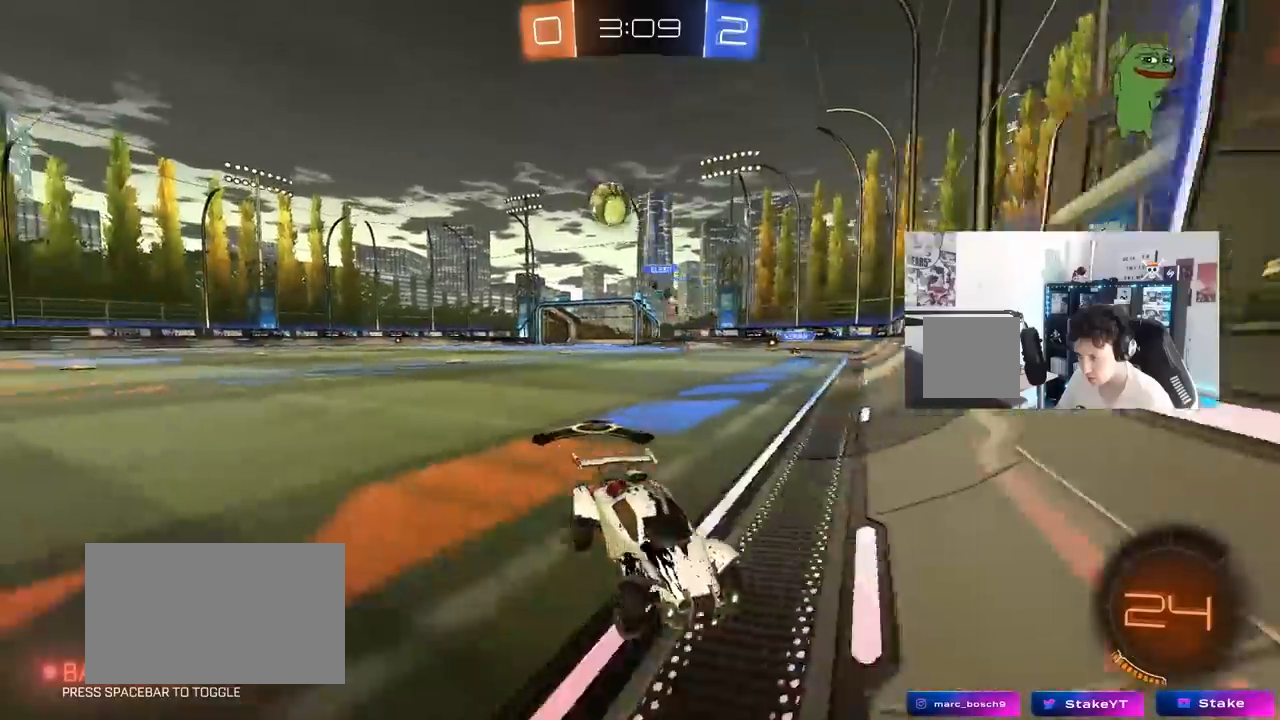
{"keys": ["w"], "mouse": [], "mouse_move": "still", "events": [[150, "d", "up"], [200, "d", "down"], [333, "d", "up"]]}
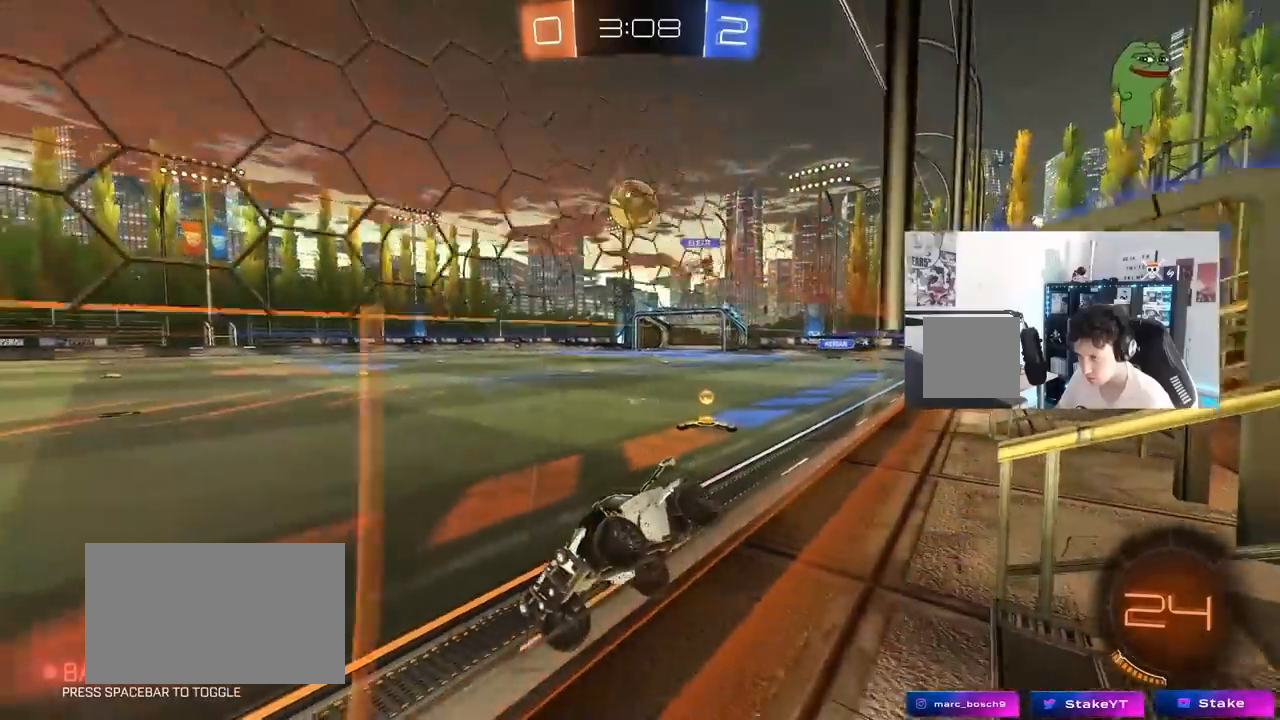
{"keys": ["d"], "mouse": [], "mouse_move": "still", "events": [[167, "d", "down"], [500, "w", "up"]]}
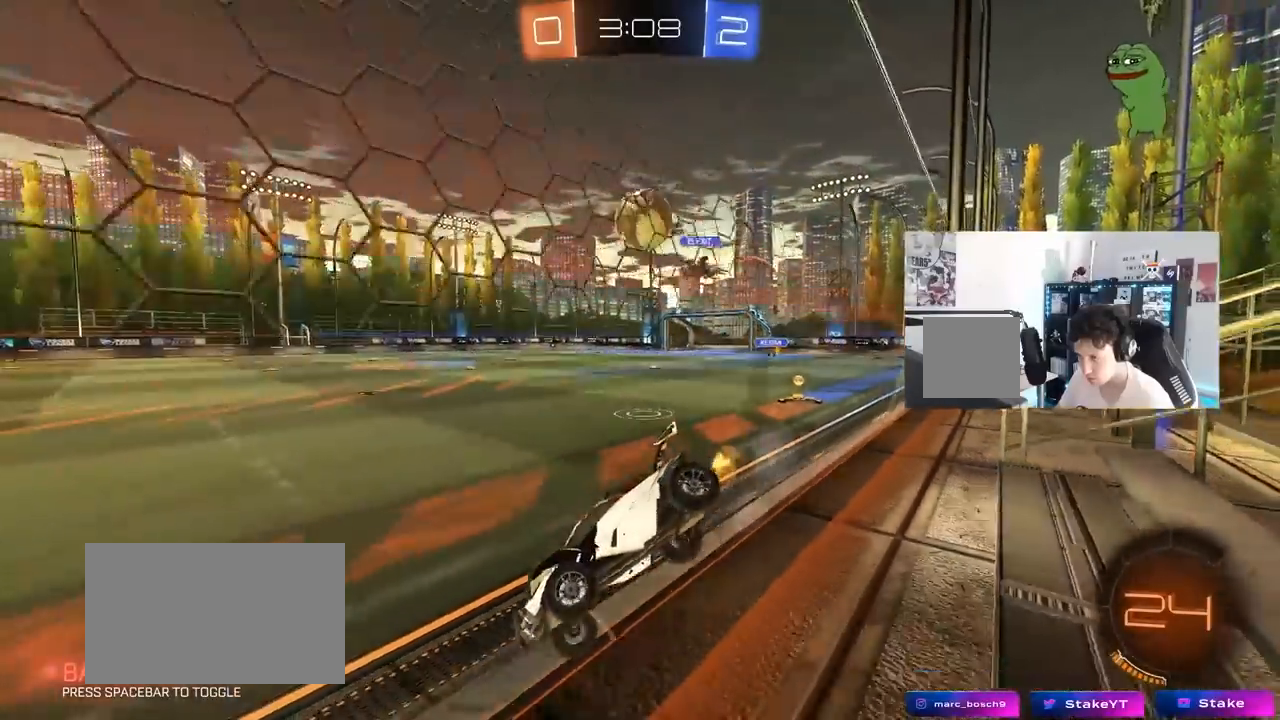
{"keys": [], "mouse": ["right"], "mouse_move": "still", "events": [[83, "s", "down"], [133, "d", "up"], [183, "s", "up"], [267, "w", "down"], [367, "d", "down"], [417, "d", "up"], [500, "mouse_right", "down"], [500, "w", "up"]]}
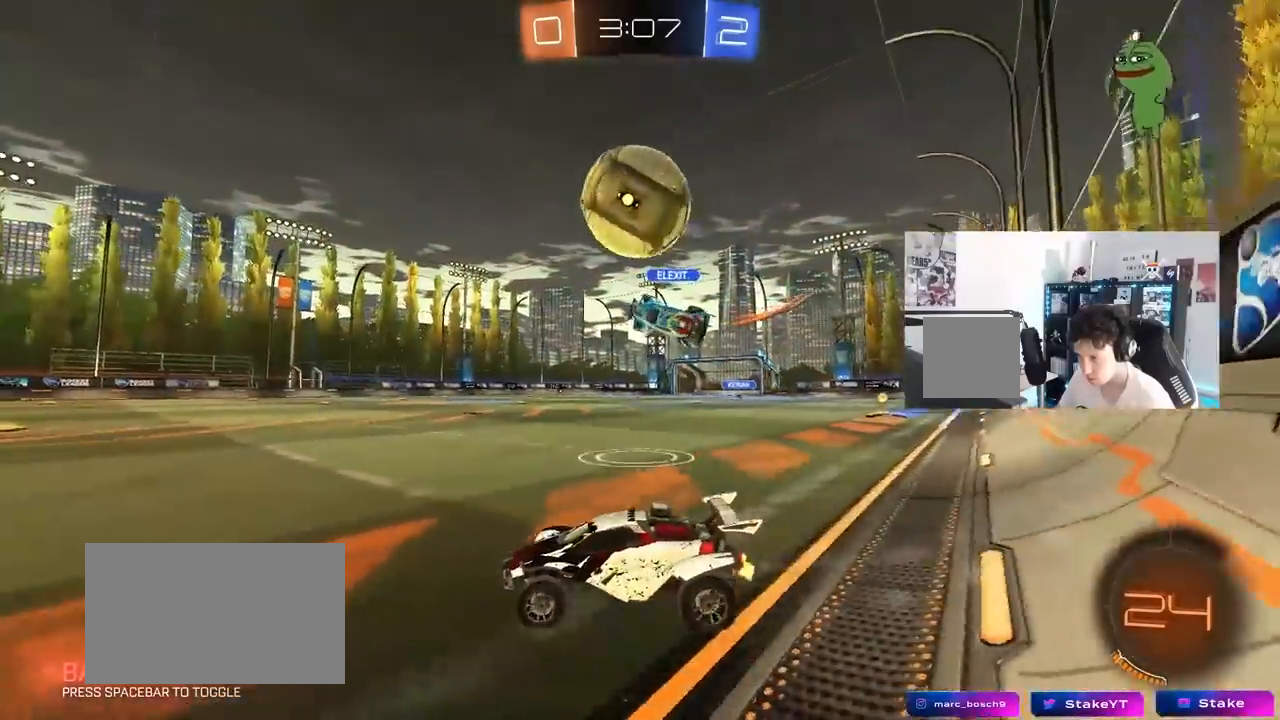
{"keys": ["d", "shift"], "mouse": [], "mouse_move": "still", "events": [[50, "a", "down"], [50, "s", "down"], [100, "a", "up"], [150, "d", "down"], [150, "mouse_right", "up"], [150, "s", "up"], [200, "shift", "down"], [233, "mouse_right", "down"], [483, "mouse_right", "up"]]}
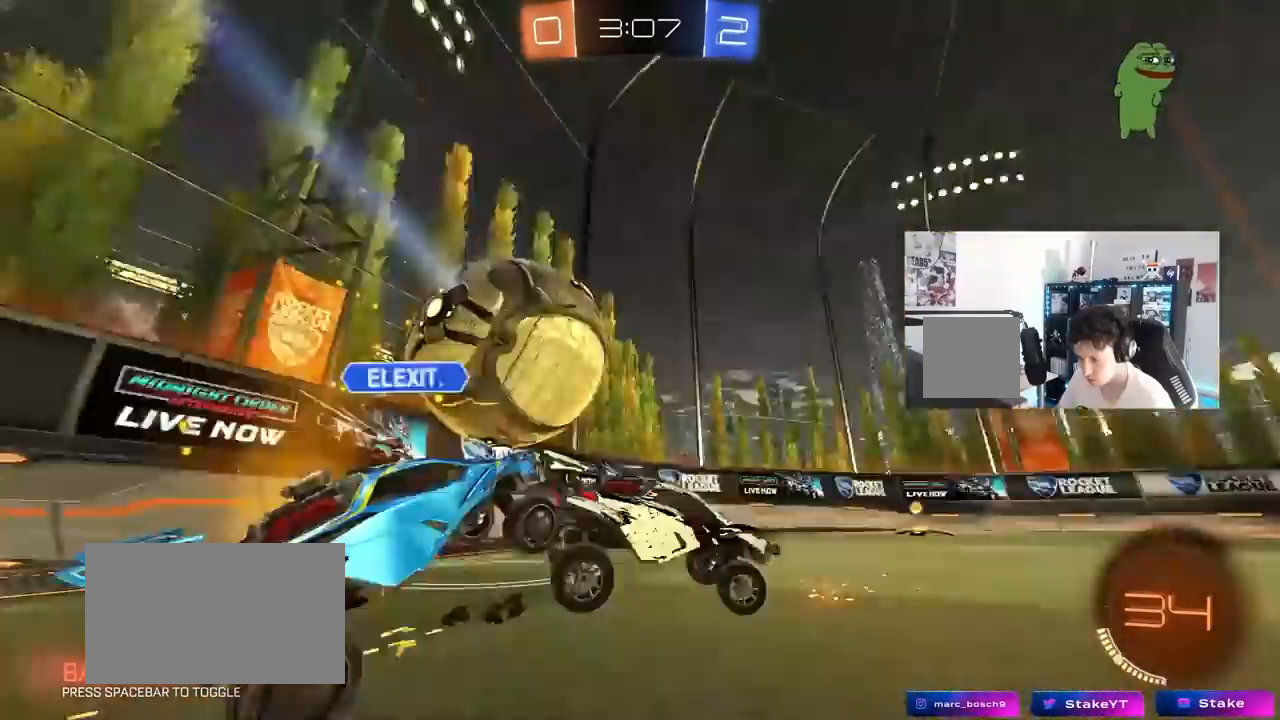
{"keys": ["a", "w"], "mouse": [], "mouse_move": "still", "events": [[400, "d", "up"], [400, "shift", "up"], [450, "a", "down"], [450, "w", "down"]]}
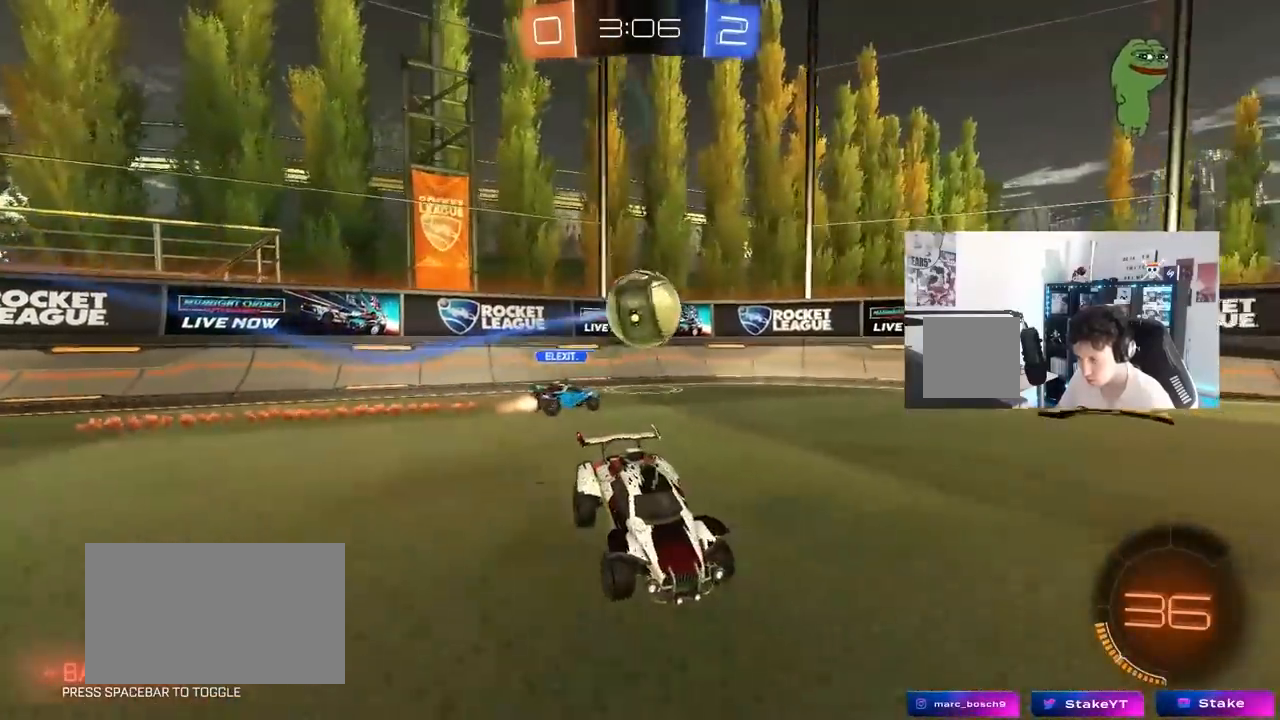
{"keys": ["a", "w"], "mouse": [], "mouse_move": "still", "events": []}